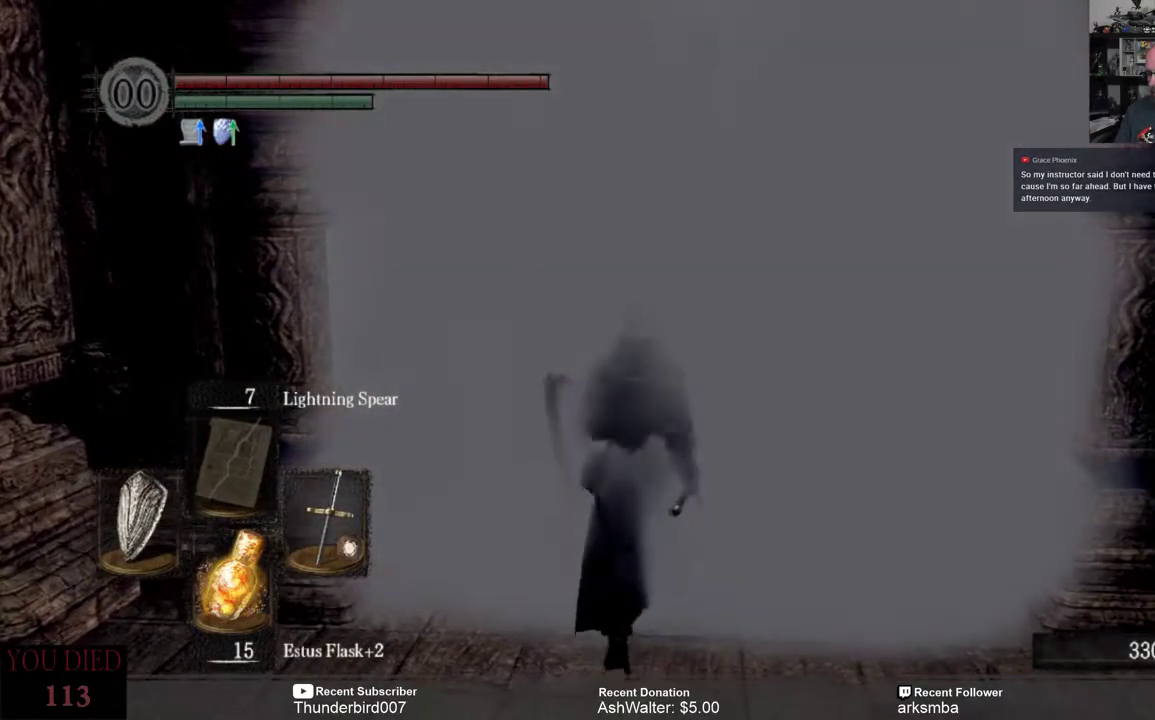
Gameplay with a controller (Xbox layout); each line is a JSON object with the inputs held at the frame after it (dt_ms = milliseconds from this image to that frame). "events" lists button and stick changes between this image and that frame as [ms after this image, input, new state], when the widget could be followed in between. Not read: START.
{"dt_ms": 500, "buttons": [], "left_stick": "up", "right_stick": "center"}
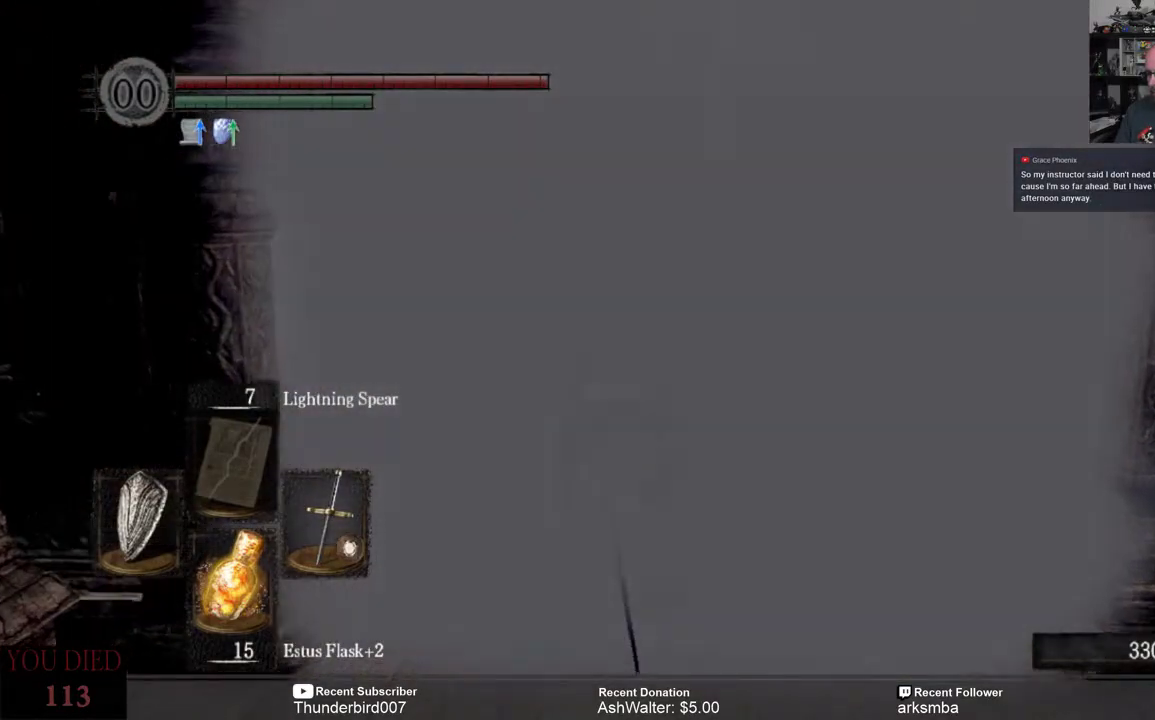
{"dt_ms": 500, "buttons": [], "left_stick": "up", "right_stick": "center", "events": []}
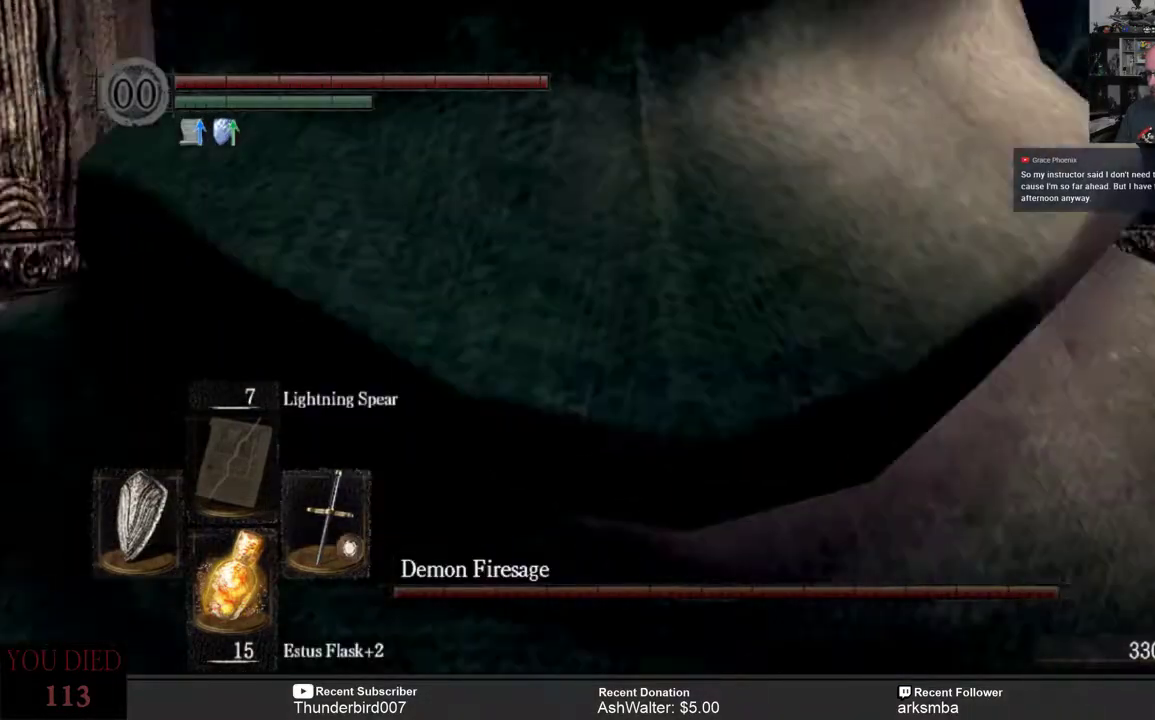
{"dt_ms": 500, "buttons": [], "left_stick": "up", "right_stick": "down", "events": [[133, "right_stick", "down"], [200, "right_stick", "center"], [467, "right_stick", "down"]]}
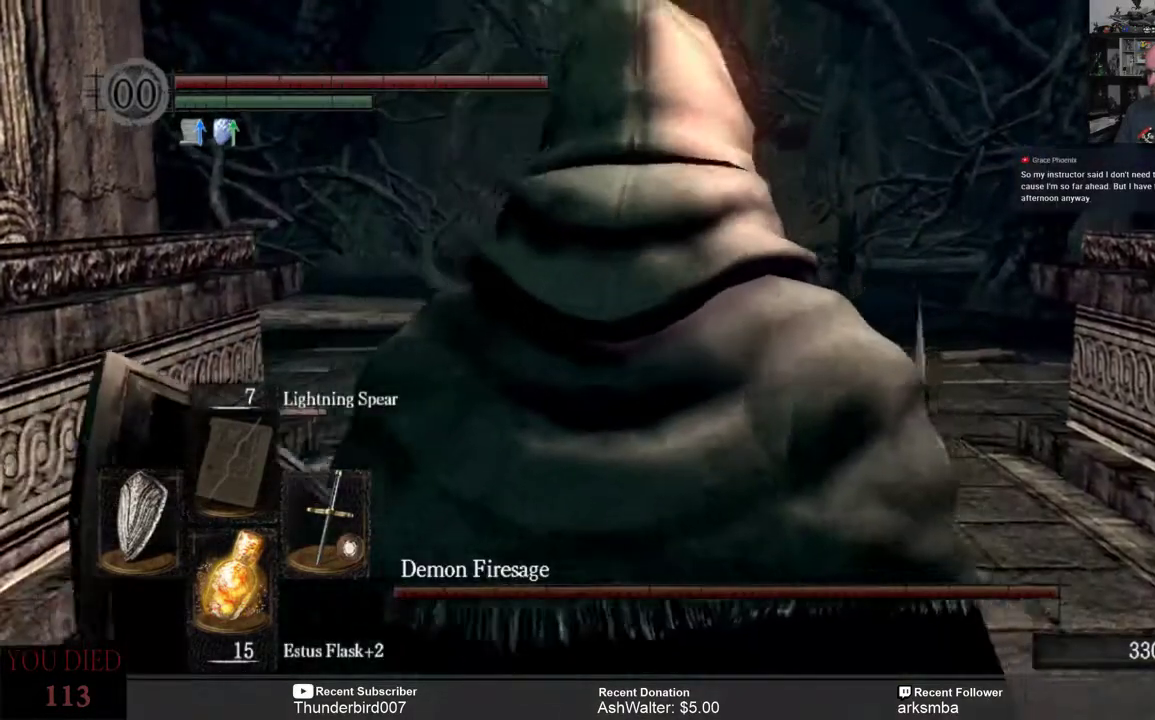
{"dt_ms": 500, "buttons": [], "left_stick": "up", "right_stick": "center", "events": [[267, "right_stick", "center"]]}
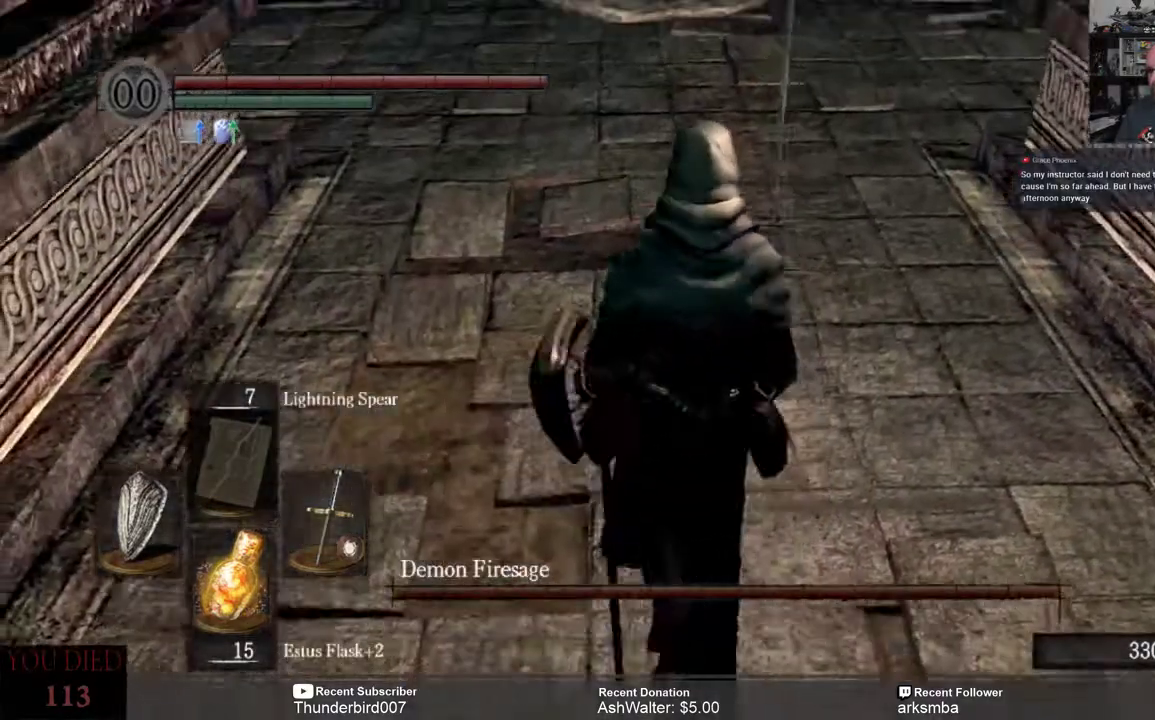
{"dt_ms": 500, "buttons": [], "left_stick": "up", "right_stick": "center", "events": [[100, "right_stick", "up"], [233, "right_stick", "center"]]}
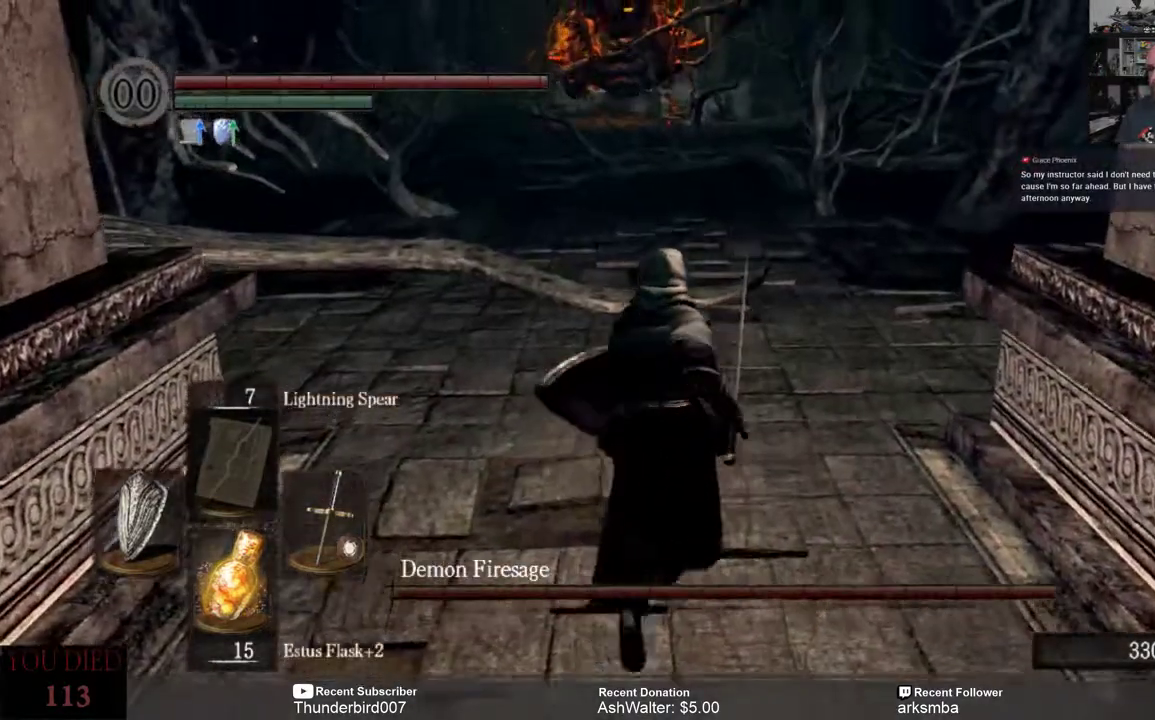
{"dt_ms": 500, "buttons": [], "left_stick": "up", "right_stick": "center", "events": []}
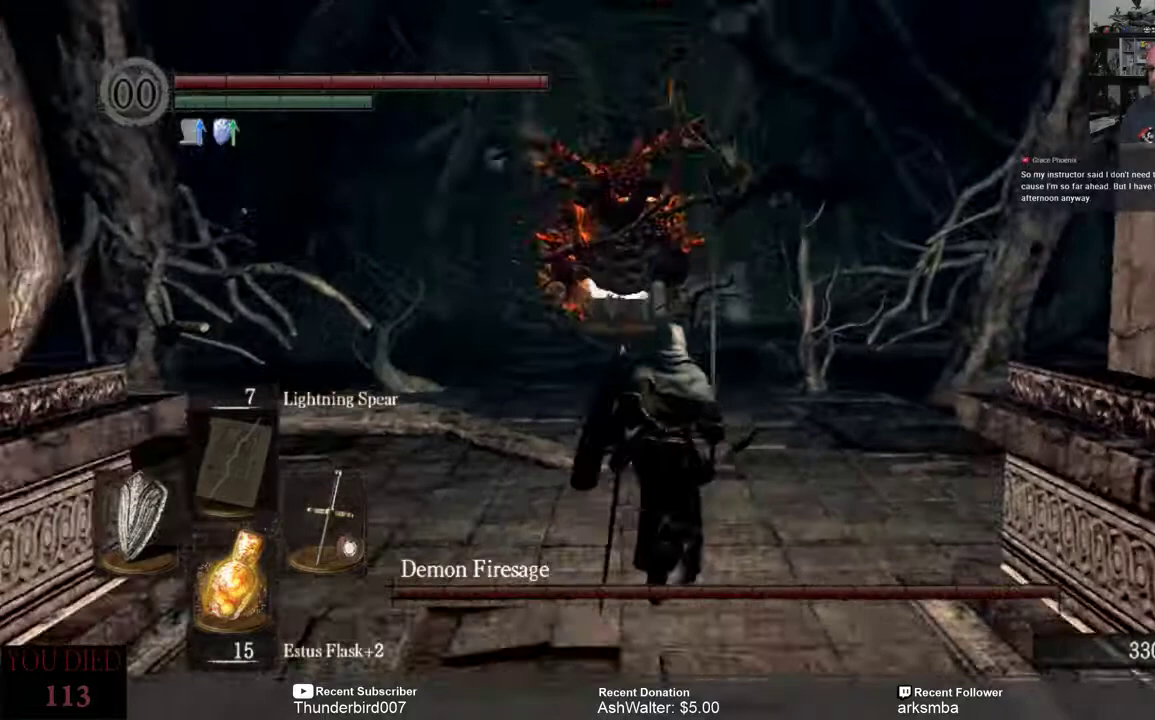
{"dt_ms": 500, "buttons": ["R3"], "left_stick": "up", "right_stick": "center", "events": [[417, "R3", "down"]]}
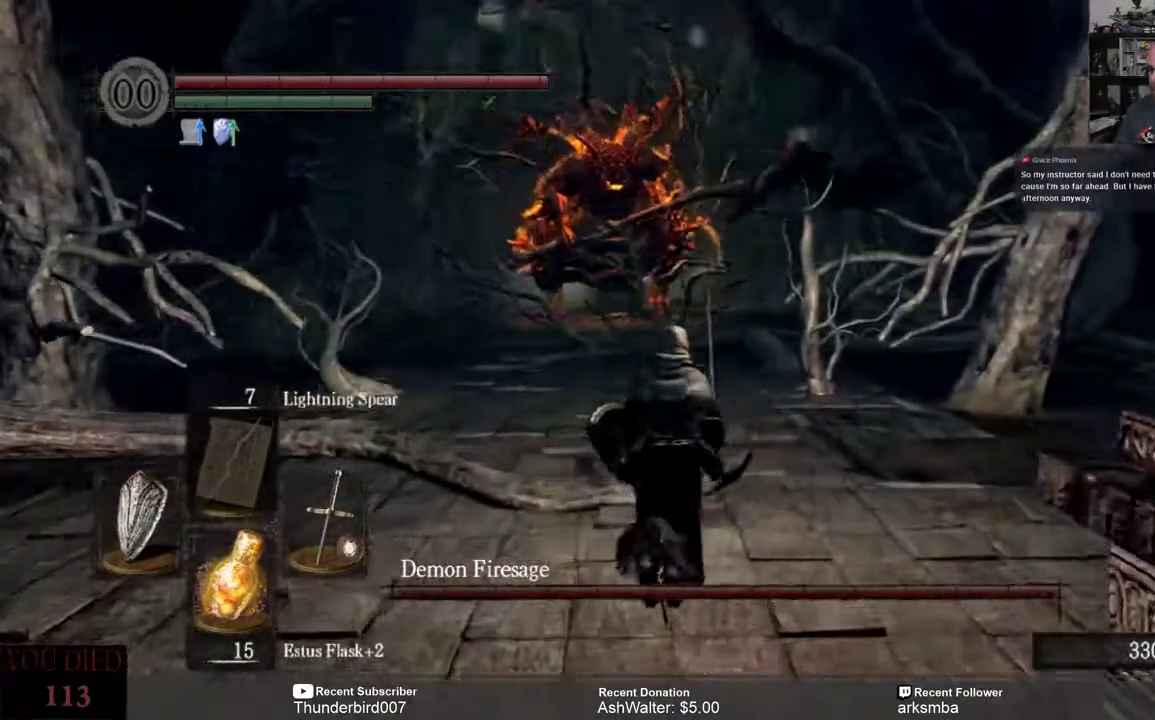
{"dt_ms": 500, "buttons": [], "left_stick": "up-right", "right_stick": "center"}
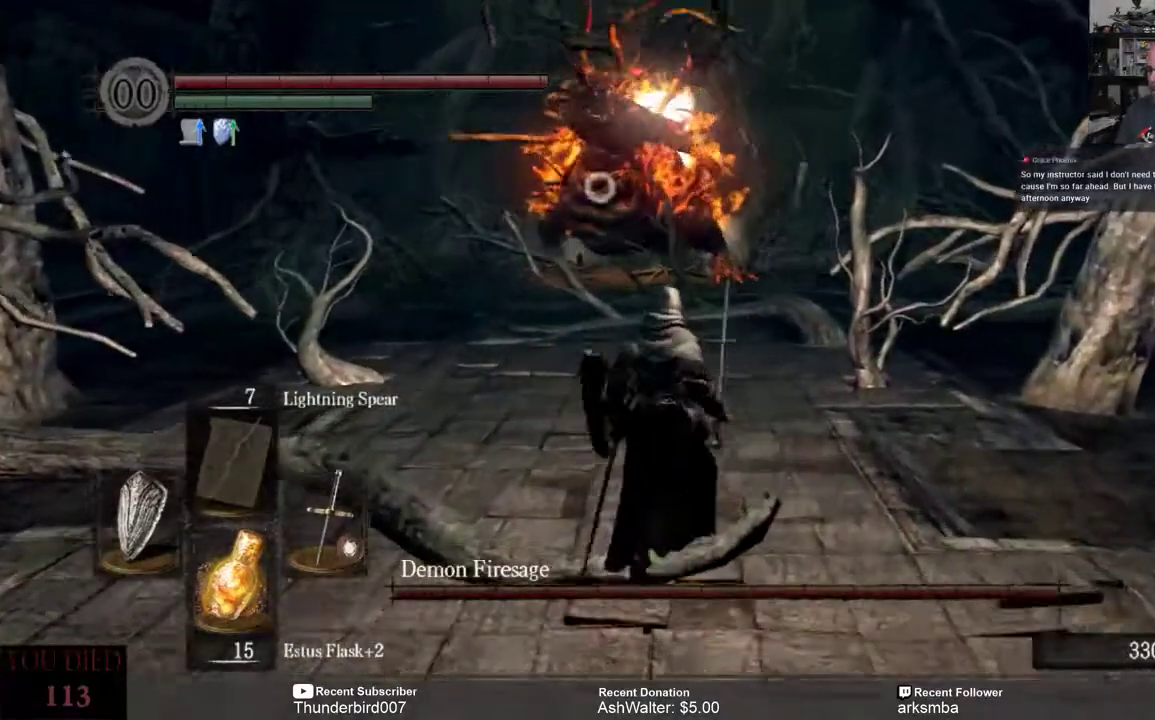
{"dt_ms": 500, "buttons": [], "left_stick": "down-right", "right_stick": "center", "events": [[100, "left_stick", "right"], [367, "left_stick", "down-right"]]}
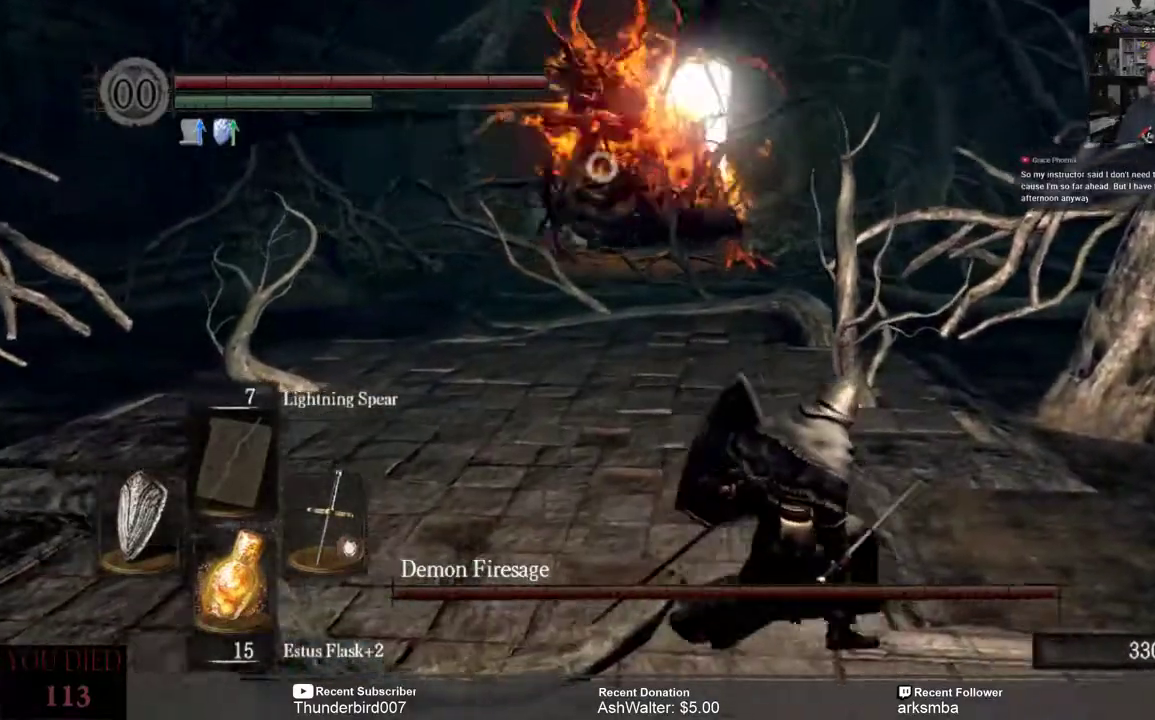
{"dt_ms": 500, "buttons": [], "left_stick": "down-right", "right_stick": "center", "events": [[333, "B", "down"], [400, "B", "up"]]}
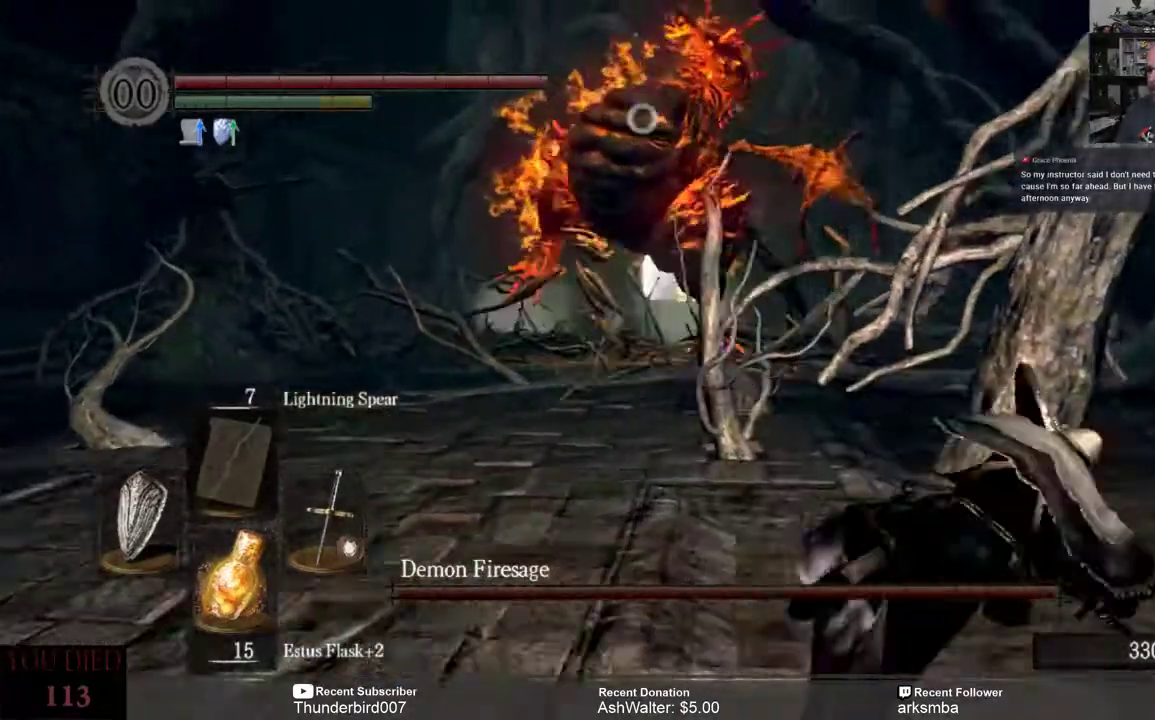
{"dt_ms": 500, "buttons": [], "left_stick": "right", "right_stick": "center"}
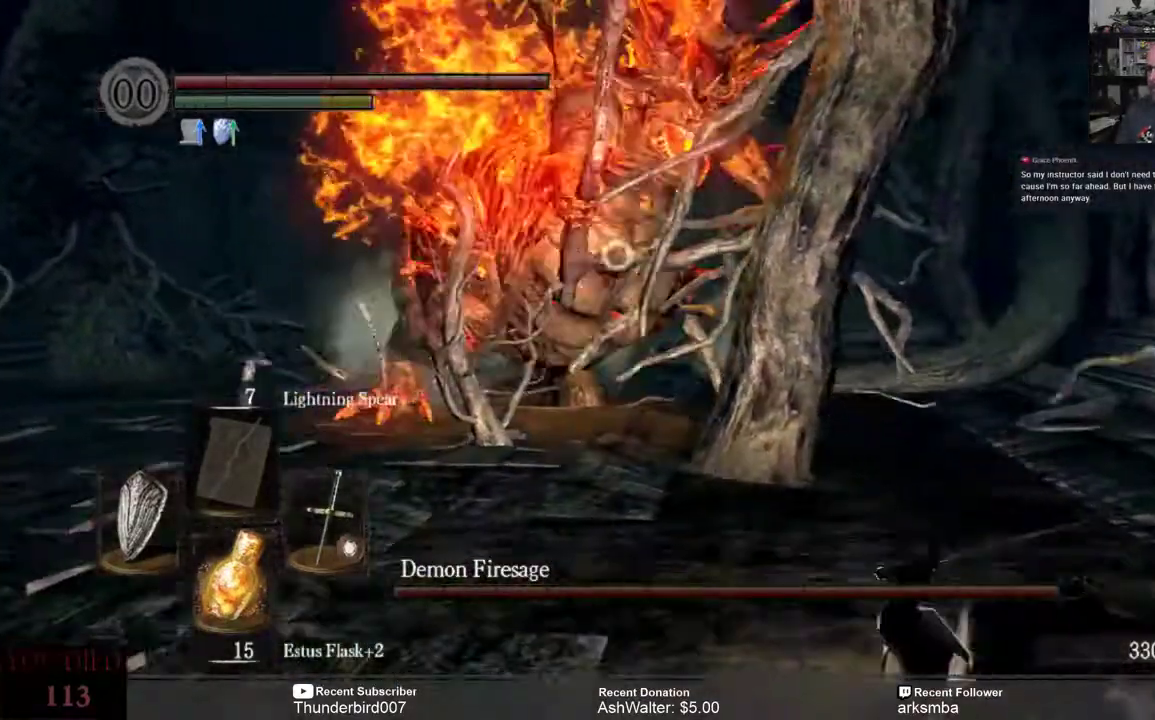
{"dt_ms": 500, "buttons": [], "left_stick": "center", "right_stick": "center", "events": [[433, "left_stick", "center"]]}
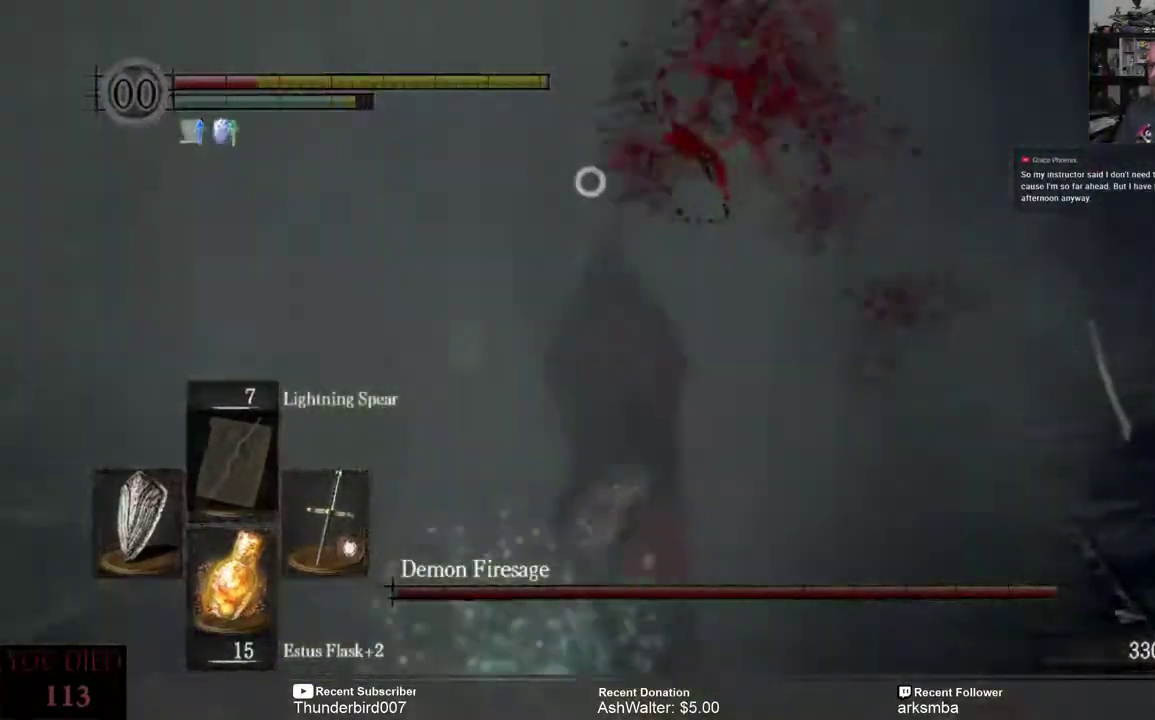
{"dt_ms": 500, "buttons": [], "left_stick": "right", "right_stick": "center", "events": [[417, "left_stick", "right"]]}
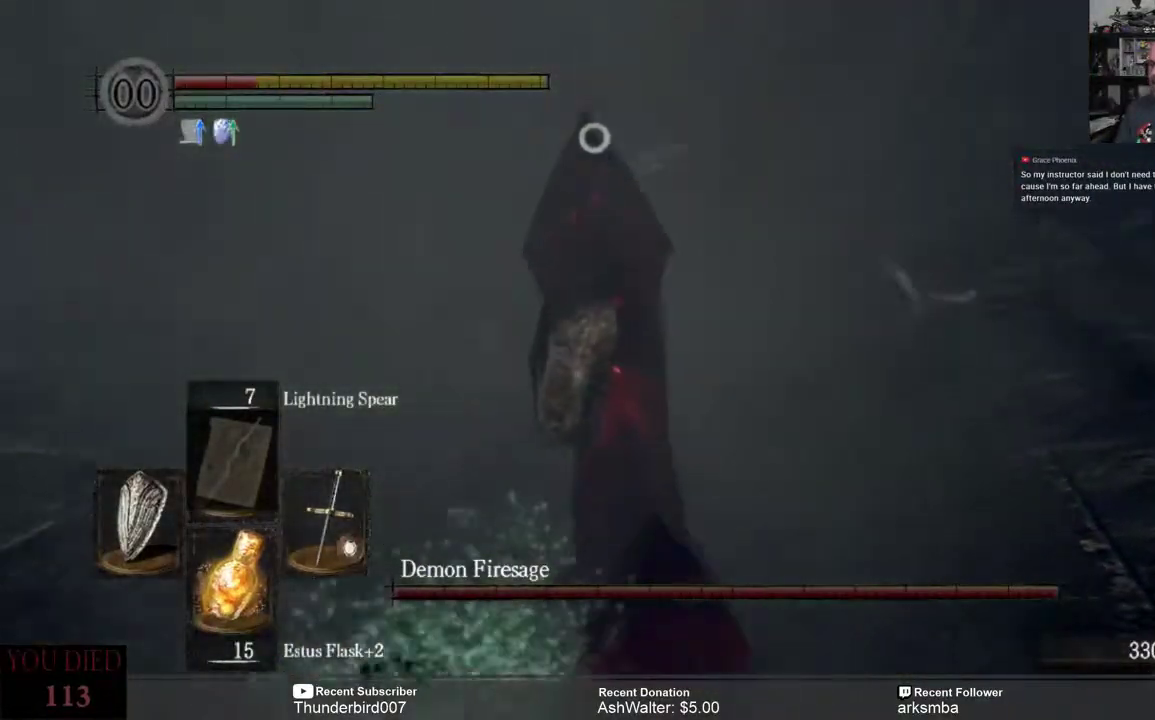
{"dt_ms": 500, "buttons": [], "left_stick": "left", "right_stick": "center", "events": [[167, "left_stick", "up-right"], [483, "left_stick", "left"]]}
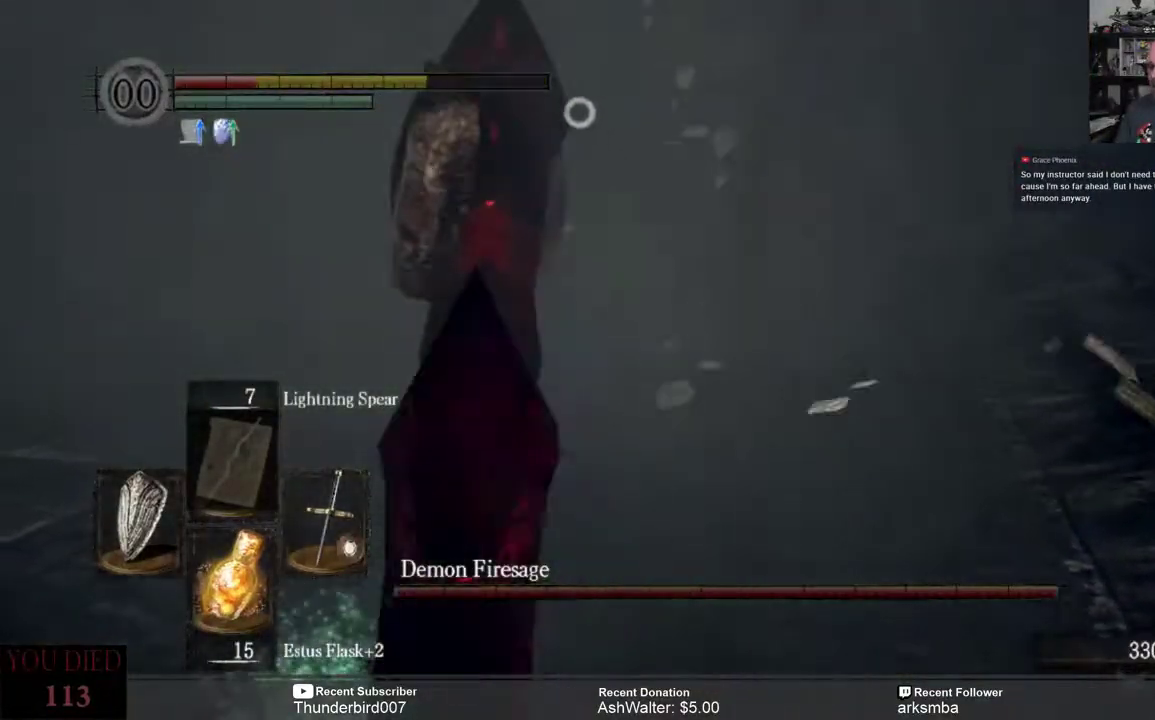
{"dt_ms": 500, "buttons": [], "left_stick": "left", "right_stick": "center"}
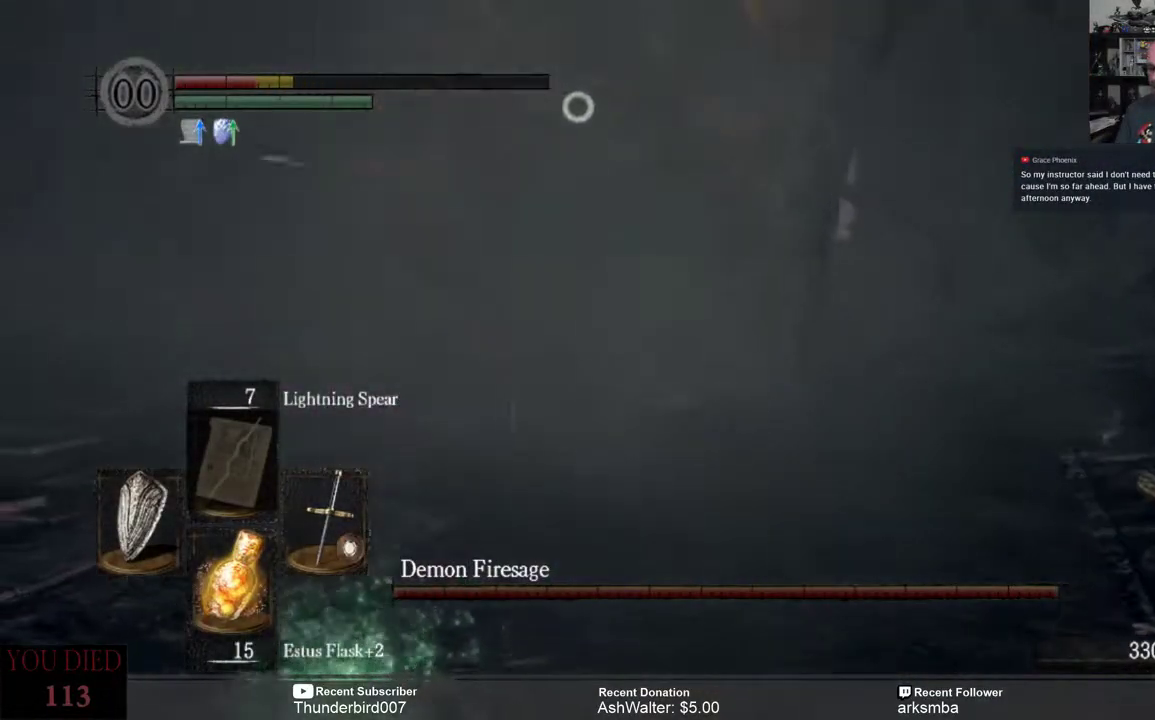
{"dt_ms": 500, "buttons": [], "left_stick": "left", "right_stick": "center", "events": [[200, "left_stick", "center"], [367, "left_stick", "left"]]}
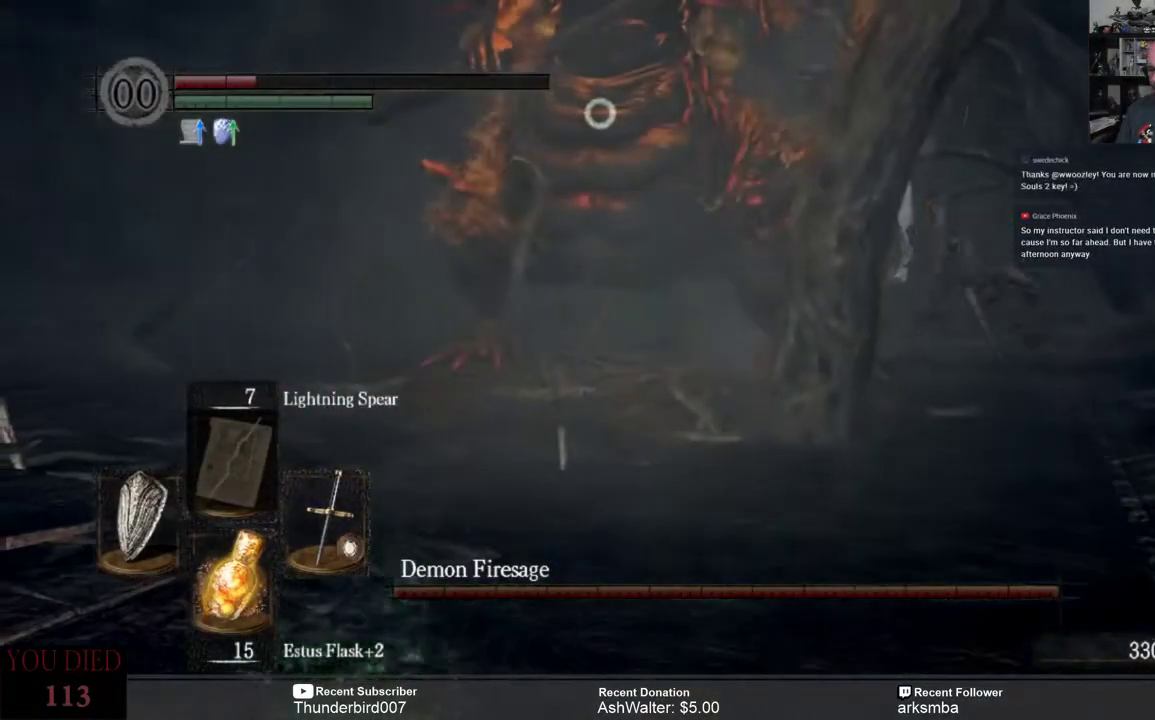
{"dt_ms": 500, "buttons": [], "left_stick": "left", "right_stick": "center"}
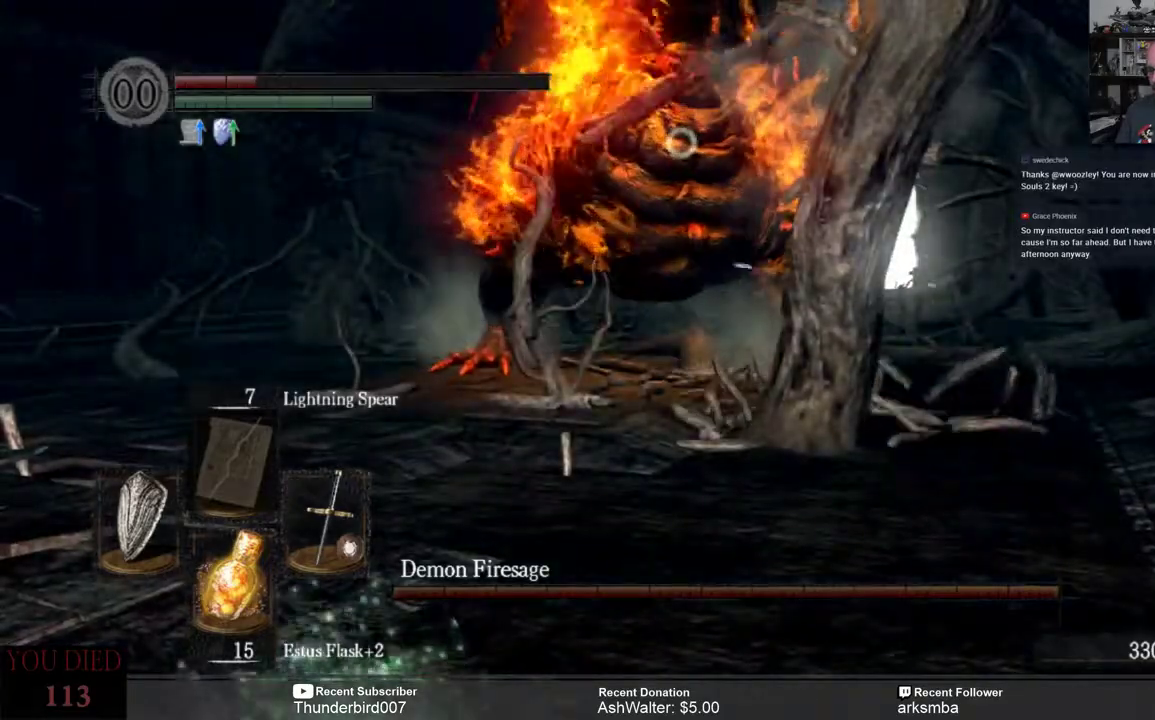
{"dt_ms": 500, "buttons": [], "left_stick": "left", "right_stick": "center", "events": []}
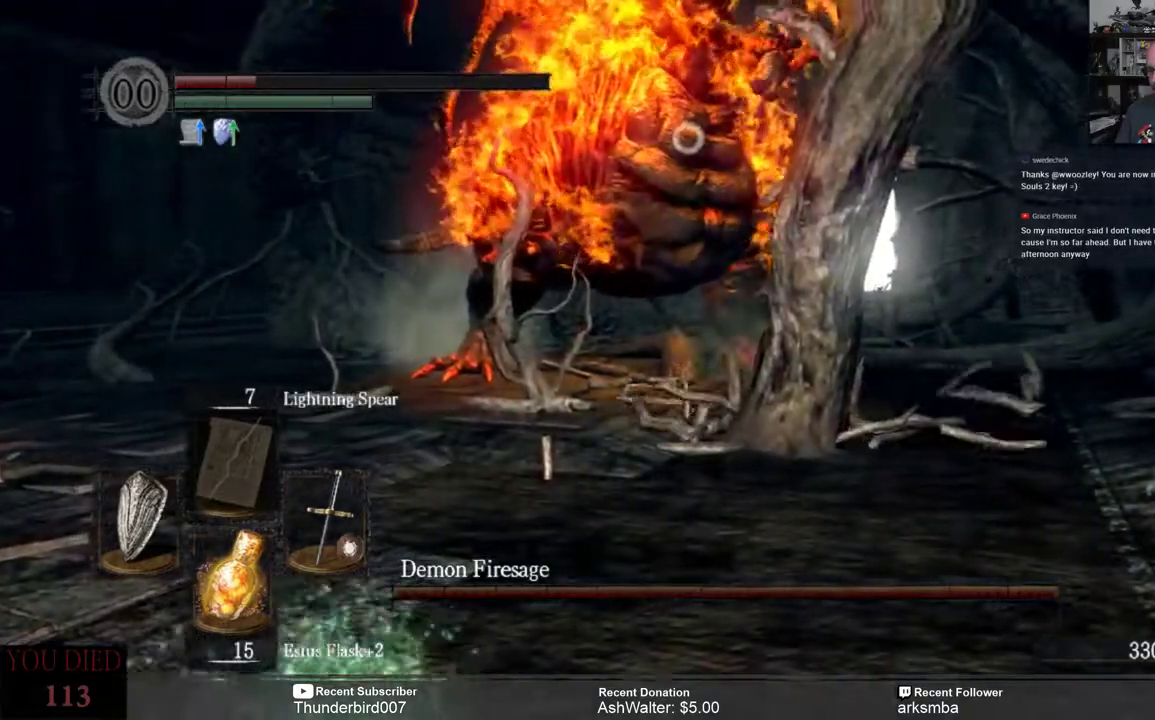
{"dt_ms": 500, "buttons": [], "left_stick": "left", "right_stick": "center", "events": []}
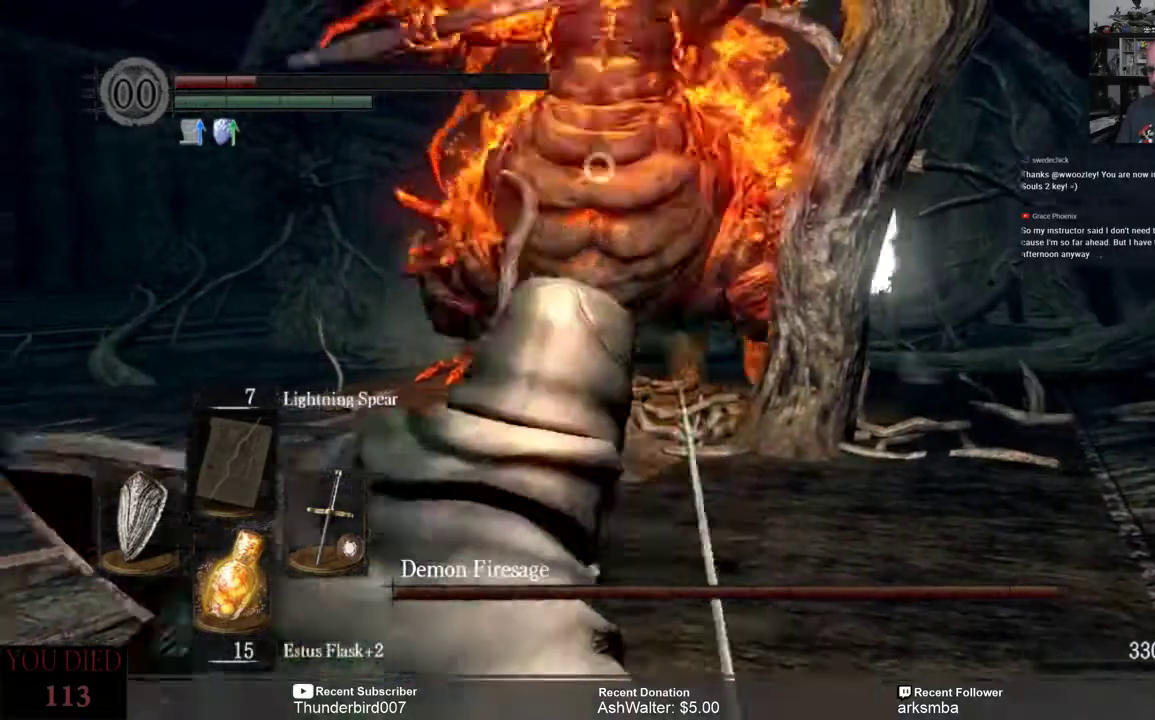
{"dt_ms": 500, "buttons": [], "left_stick": "center", "right_stick": "center", "events": [[250, "A", "down"], [300, "left_stick", "center"], [317, "A", "up"]]}
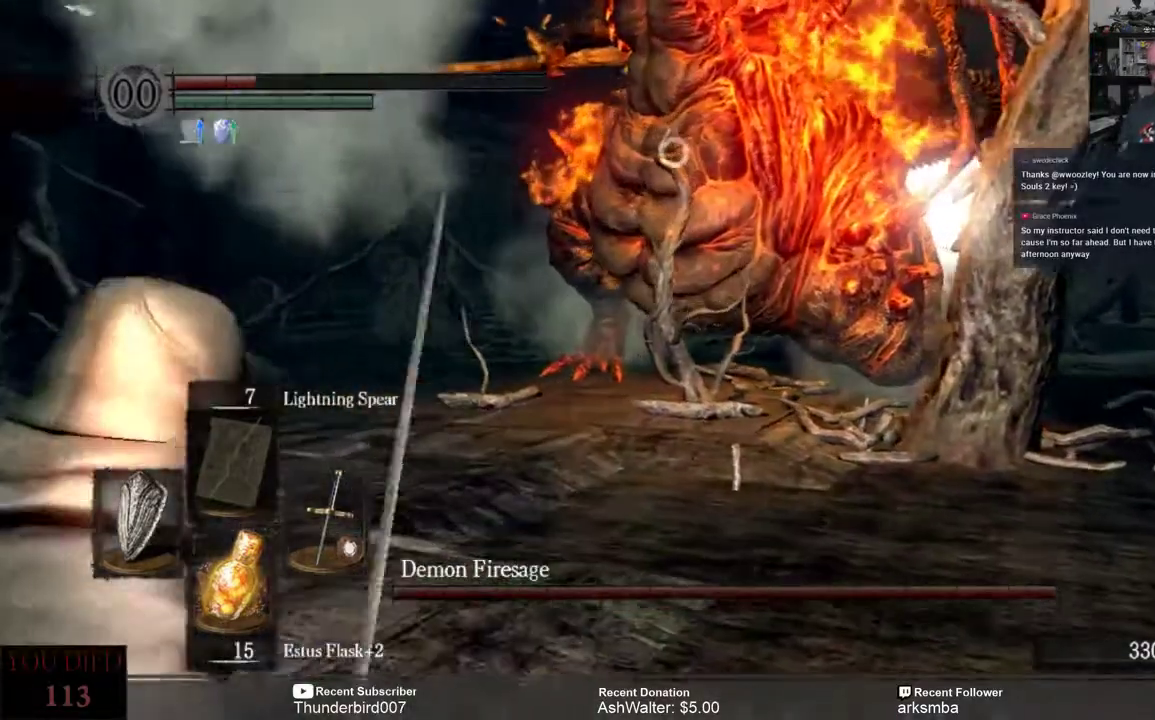
{"dt_ms": 1000, "buttons": [], "left_stick": "center", "right_stick": "center"}
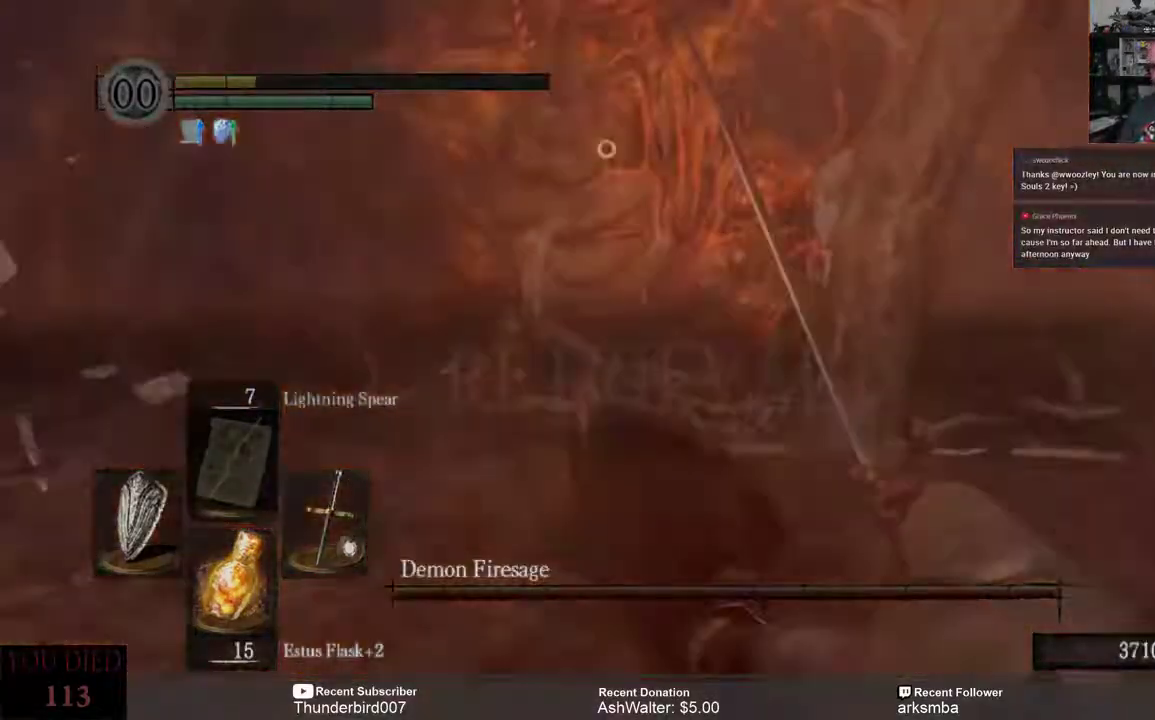
{"dt_ms": 500, "buttons": [], "left_stick": "left", "right_stick": "center", "events": [[200, "left_stick", "left"]]}
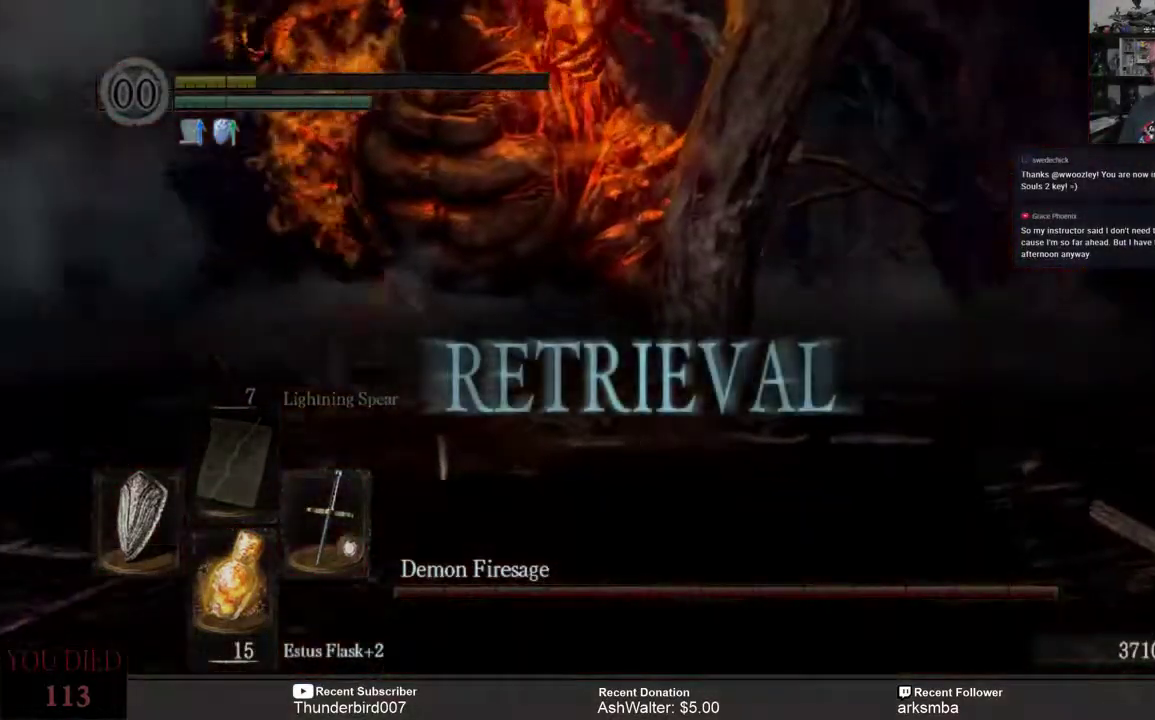
{"dt_ms": 500, "buttons": [], "left_stick": "center", "right_stick": "center", "events": [[133, "left_stick", "center"]]}
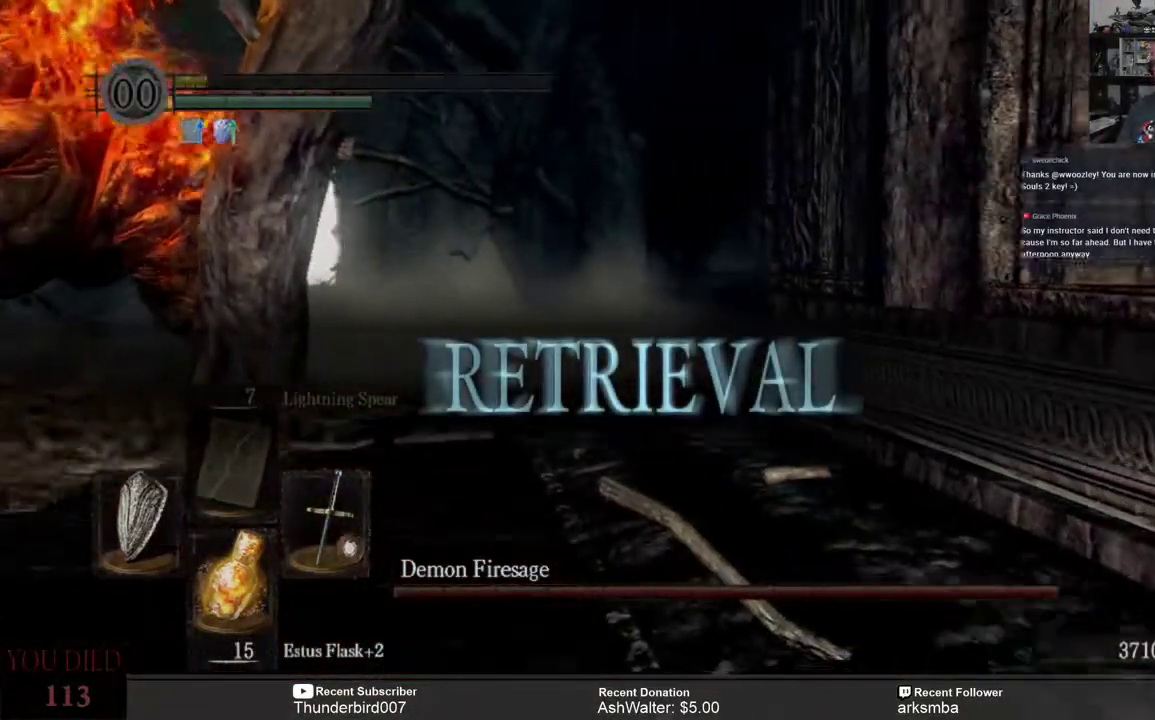
{"dt_ms": 500, "buttons": [], "left_stick": "center", "right_stick": "center", "events": []}
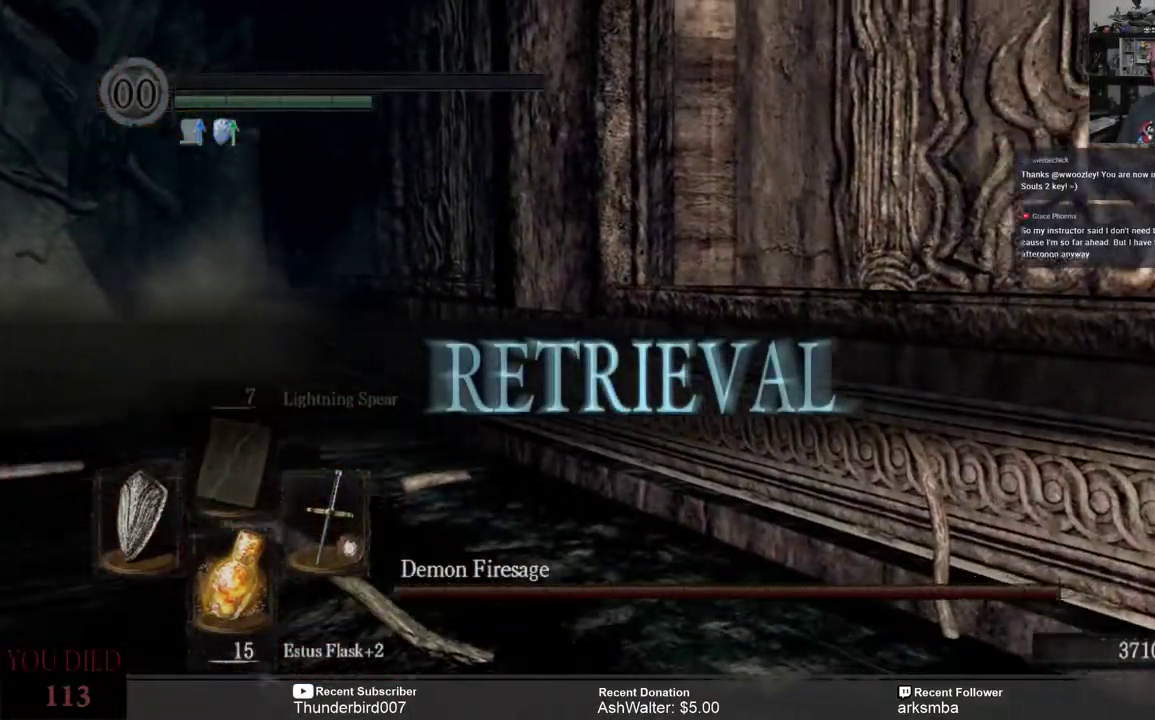
{"dt_ms": 500, "buttons": [], "left_stick": "center", "right_stick": "center", "events": [[233, "left_stick", "left"], [500, "left_stick", "center"]]}
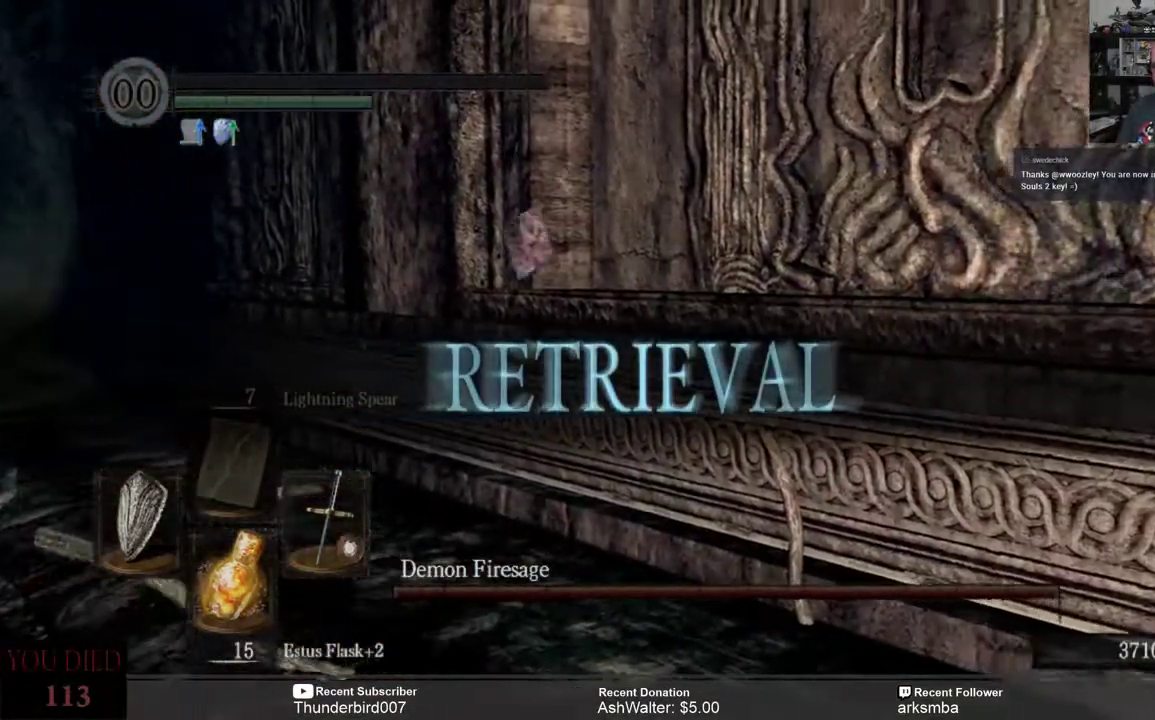
{"dt_ms": 500, "buttons": [], "left_stick": "center", "right_stick": "center", "events": []}
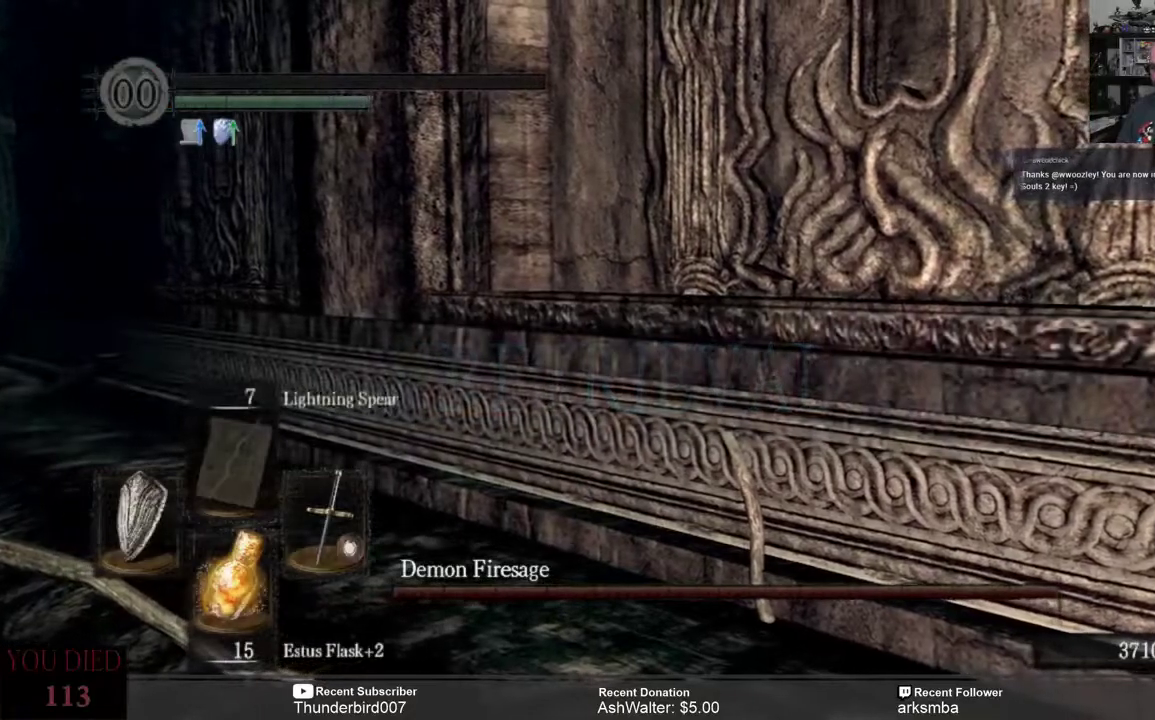
{"dt_ms": 500, "buttons": [], "left_stick": "center", "right_stick": "center", "events": [[200, "L2", "down"], [367, "L2", "up"]]}
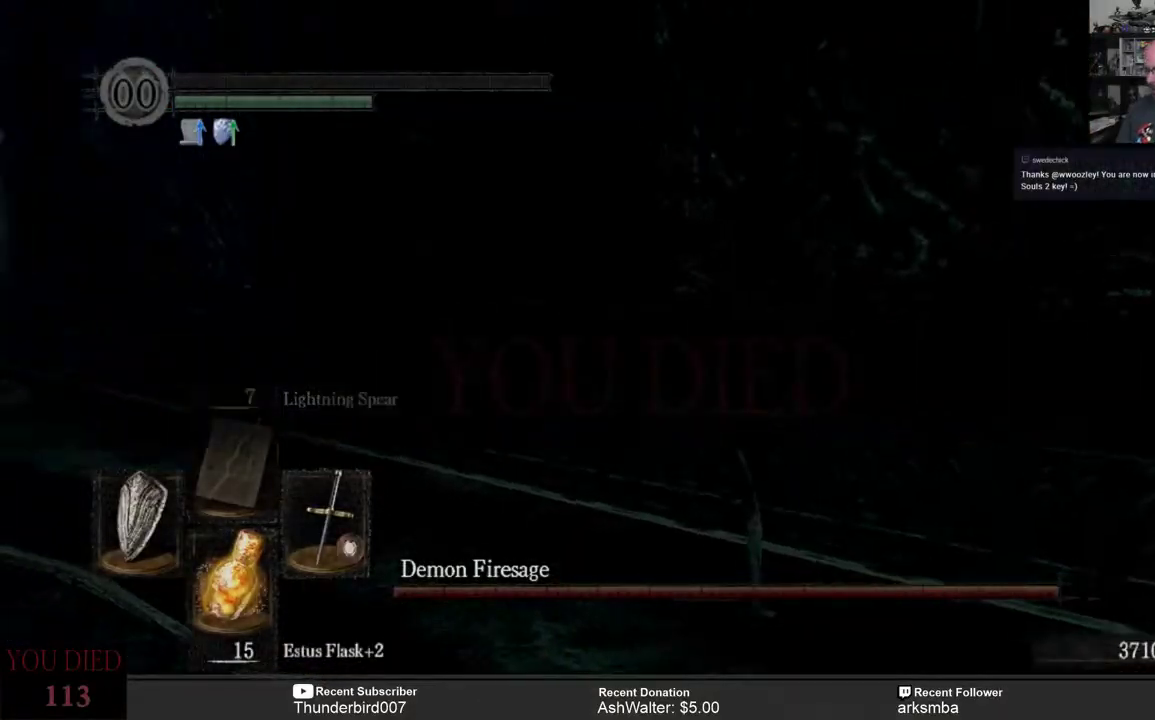
{"dt_ms": 500, "buttons": ["L2"], "left_stick": "center", "right_stick": "center", "events": [[33, "L2", "down"]]}
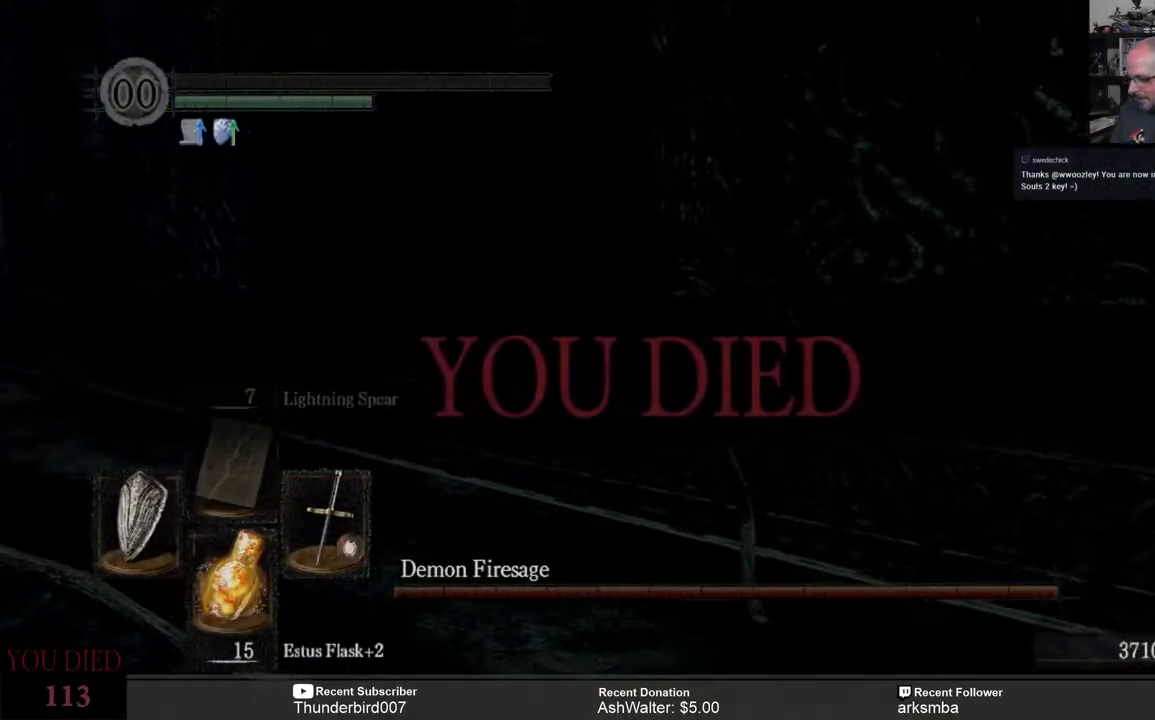
{"dt_ms": 500, "buttons": [], "left_stick": "center", "right_stick": "center", "events": [[50, "L2", "up"]]}